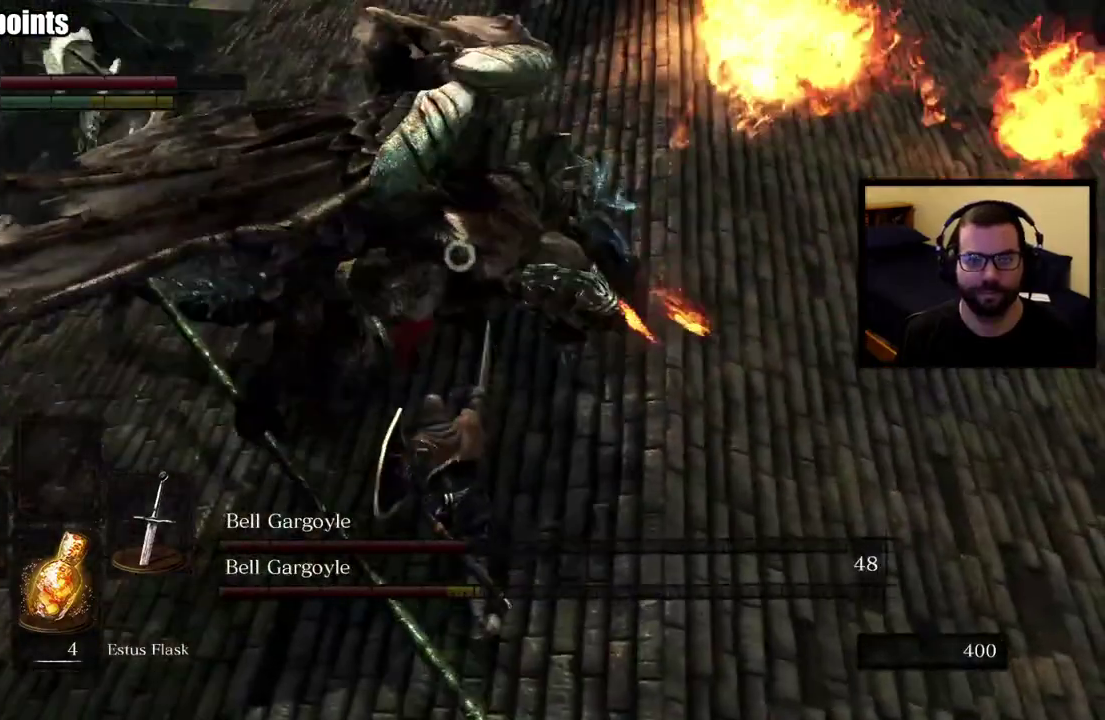
Gameplay with a controller (PlayStation layout); each line is a JSON object with the inputs held at the frame after it. "events" lists button and stick changes between this image and that frame as [ms after this image, input, new state], when the widget could be followed in between. This overlay highlights the sticks when they move; stick clicks (L3 R3) are not distinguishable.
{"buttons": [], "left_stick": "down-left", "right_stick": "center", "events": [[217, "L1", "up"]]}
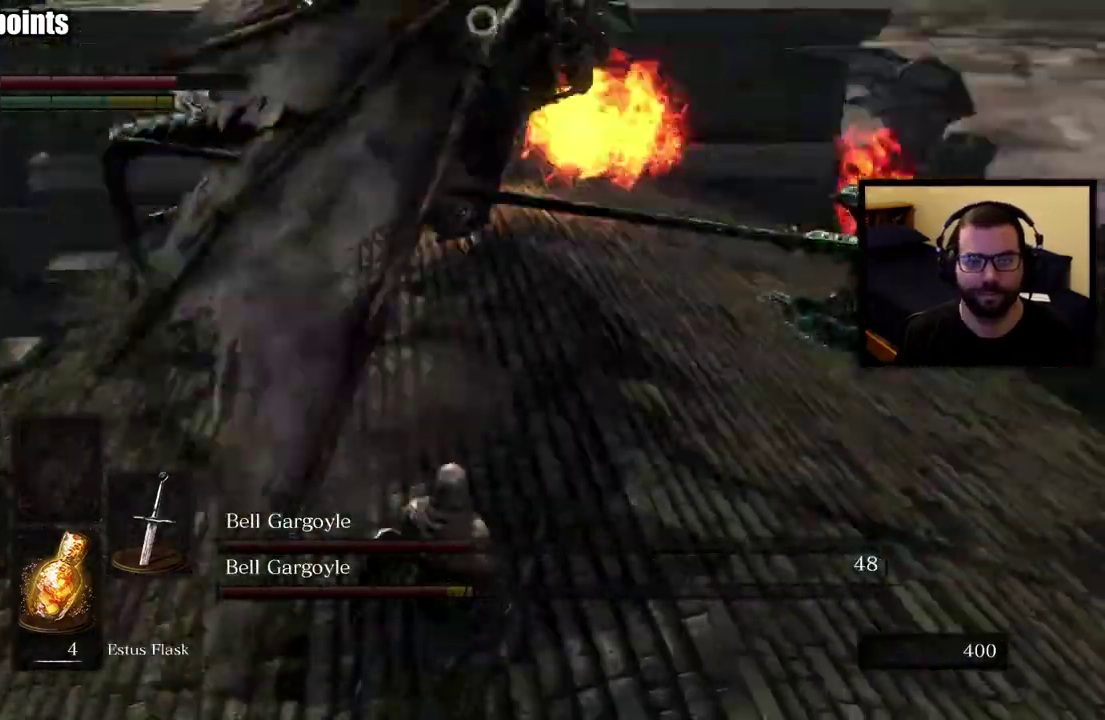
{"buttons": ["L1"], "left_stick": "down-left", "right_stick": "center", "events": [[417, "L1", "down"]]}
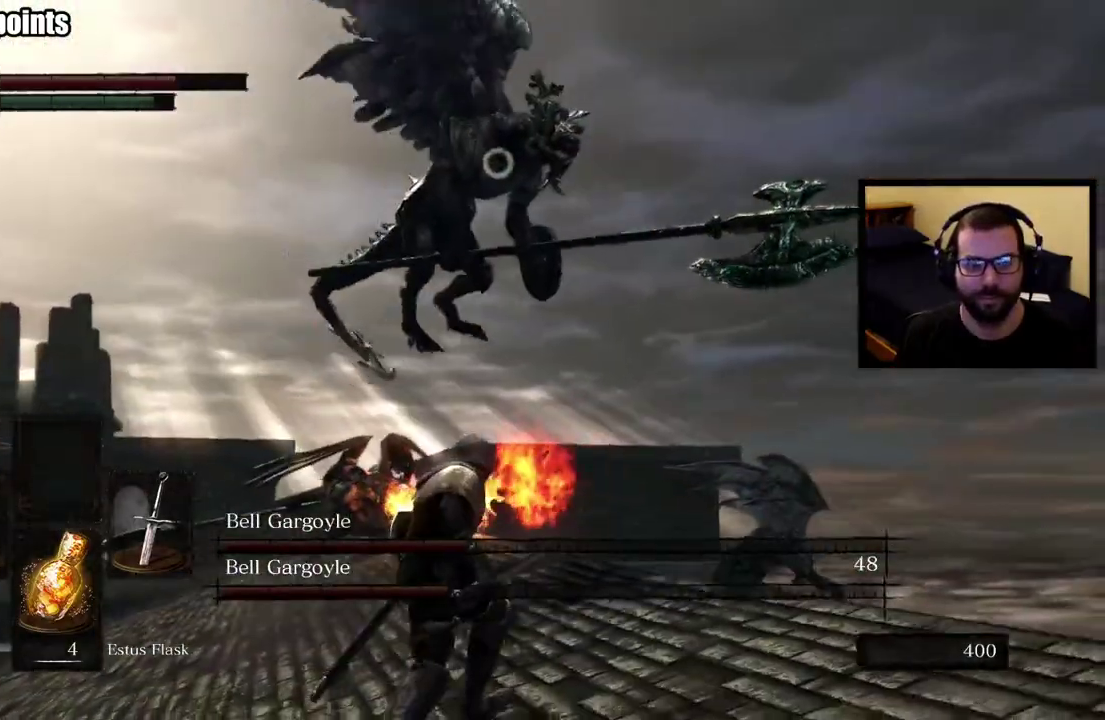
{"buttons": [], "left_stick": "down", "right_stick": "center", "events": [[183, "left_stick", "down"], [200, "L1", "up"]]}
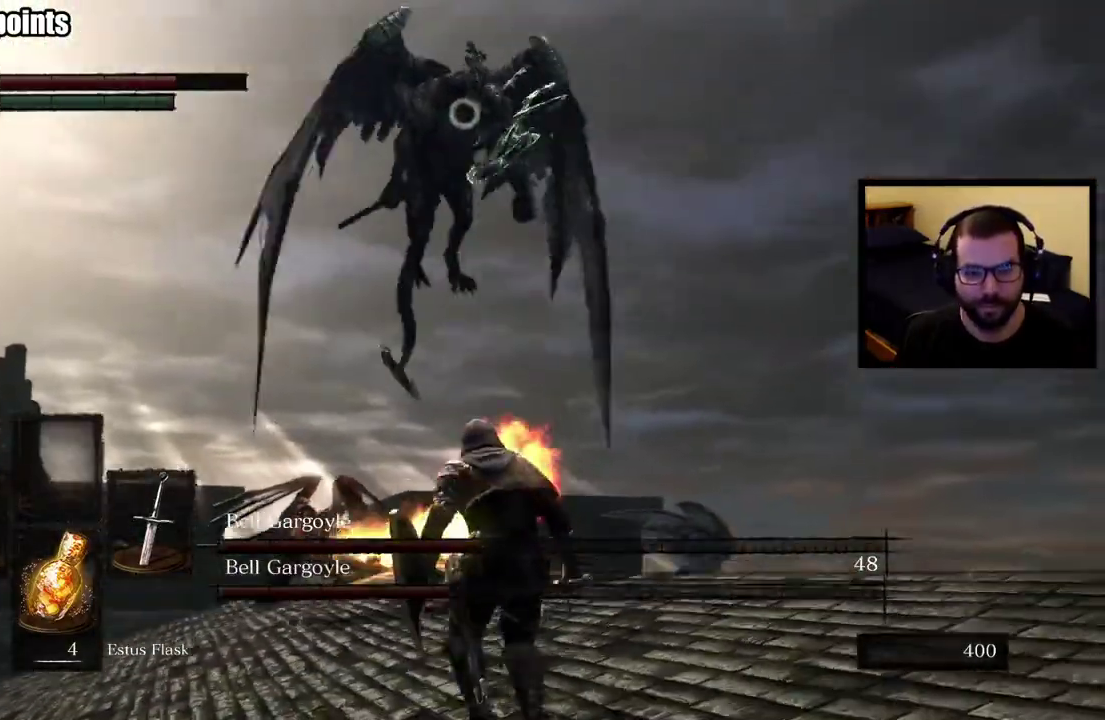
{"buttons": [], "left_stick": "right", "right_stick": "center", "events": [[233, "left_stick", "down-right"], [467, "left_stick", "right"]]}
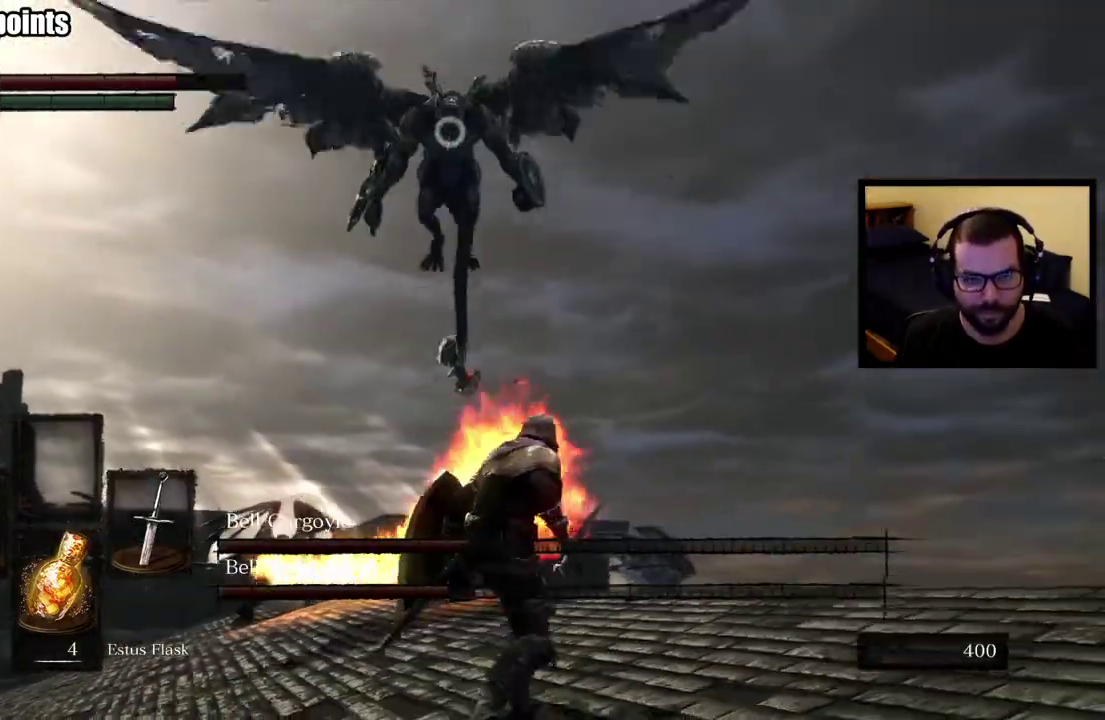
{"buttons": [], "left_stick": "up-right", "right_stick": "center", "events": [[50, "left_stick", "up-right"]]}
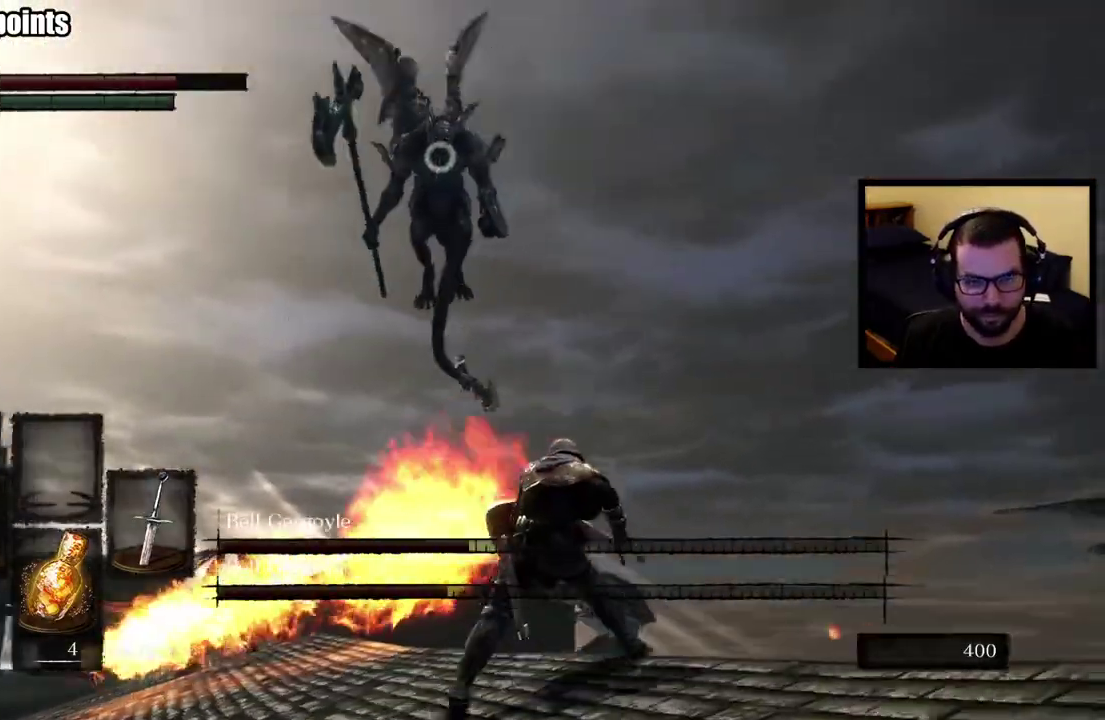
{"buttons": [], "left_stick": "up-right", "right_stick": "center", "events": []}
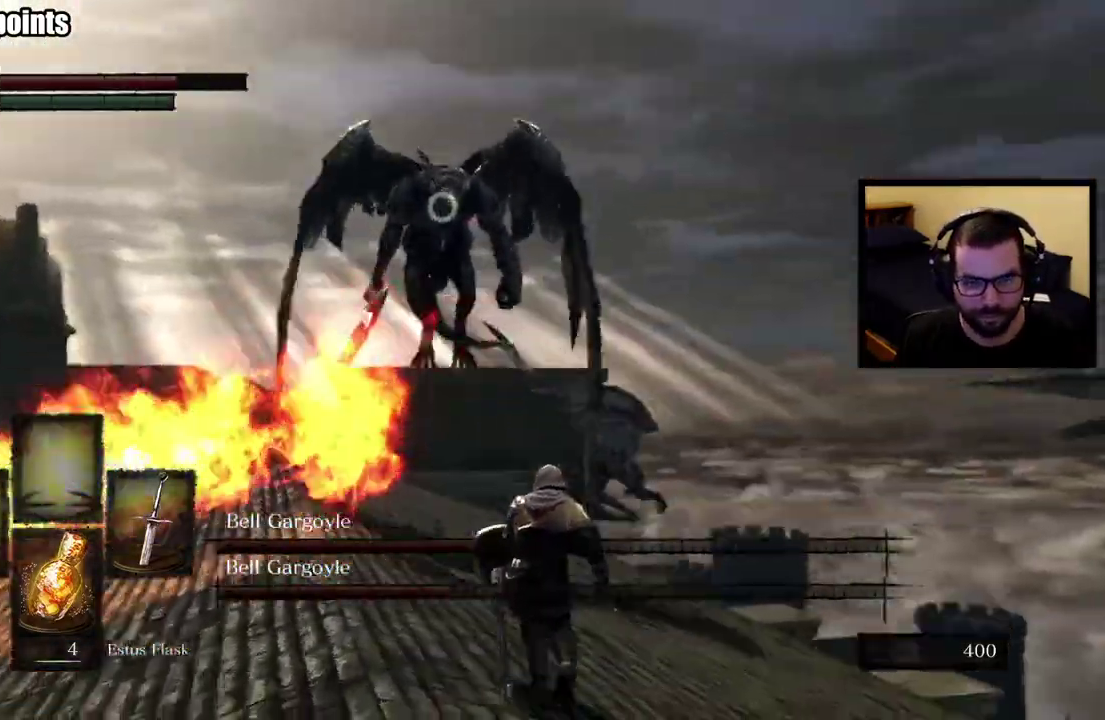
{"buttons": [], "left_stick": "up-right", "right_stick": "center", "events": []}
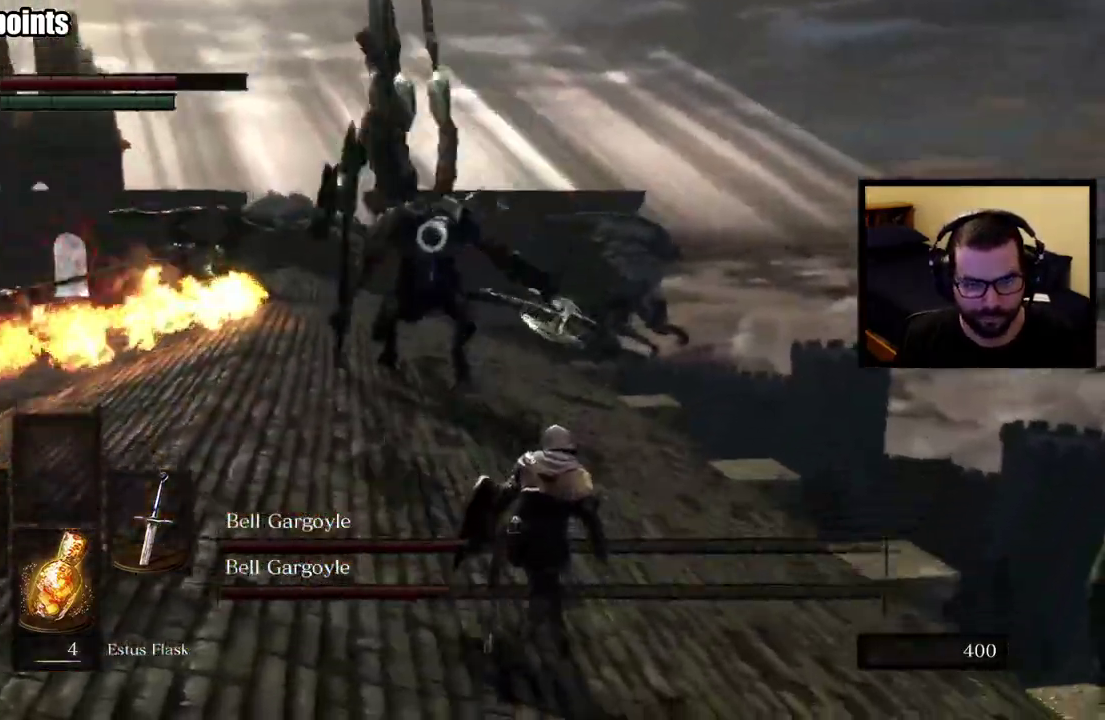
{"buttons": [], "left_stick": "left", "right_stick": "center", "events": [[17, "left_stick", "up"], [100, "left_stick", "up-left"], [183, "left_stick", "left"]]}
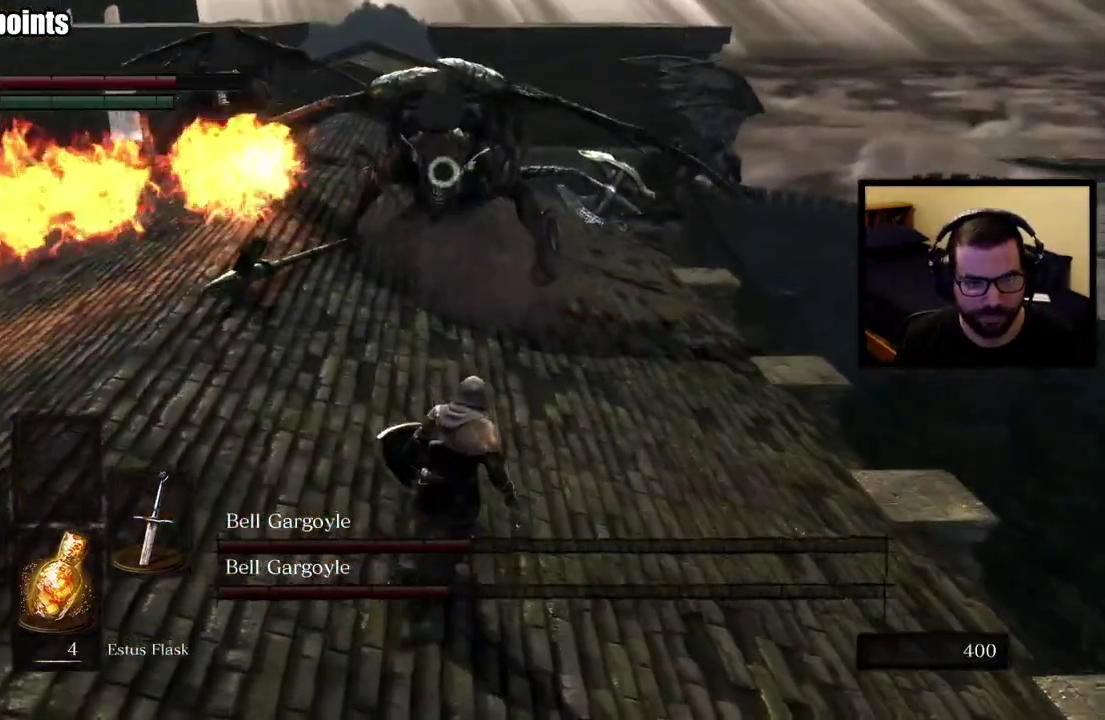
{"buttons": [], "left_stick": "left", "right_stick": "center", "events": [[350, "L1", "down"], [400, "L1", "up"], [450, "L1", "down"], [500, "L1", "up"]]}
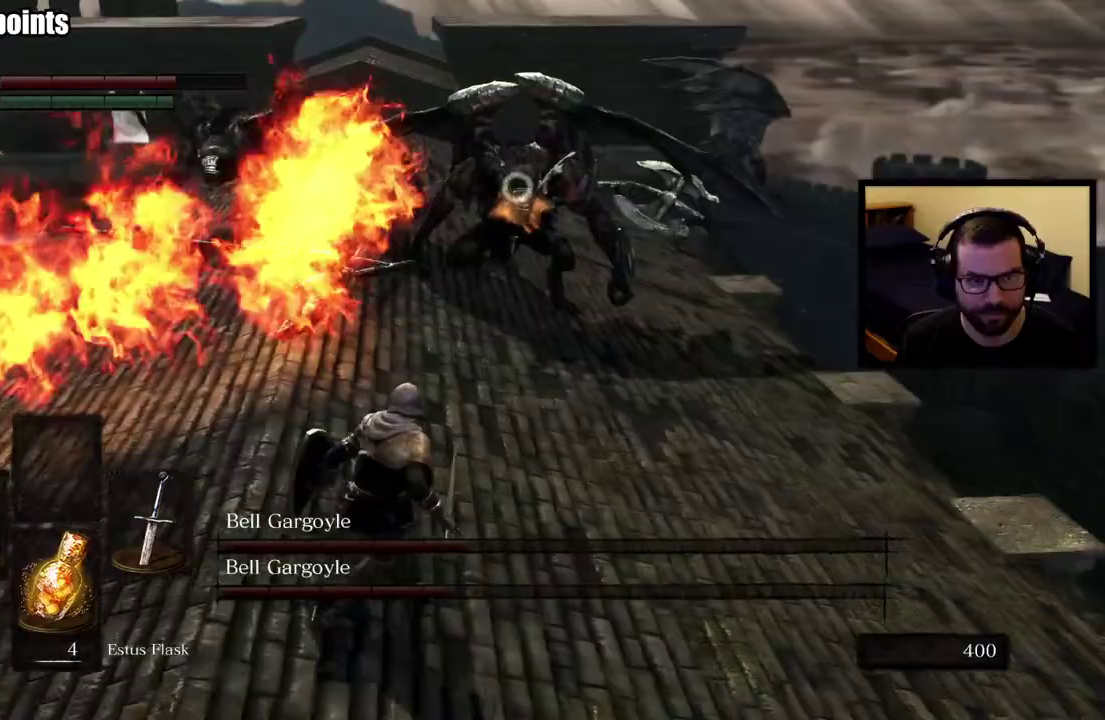
{"buttons": ["L1"], "left_stick": "left", "right_stick": "center", "events": [[400, "L1", "down"]]}
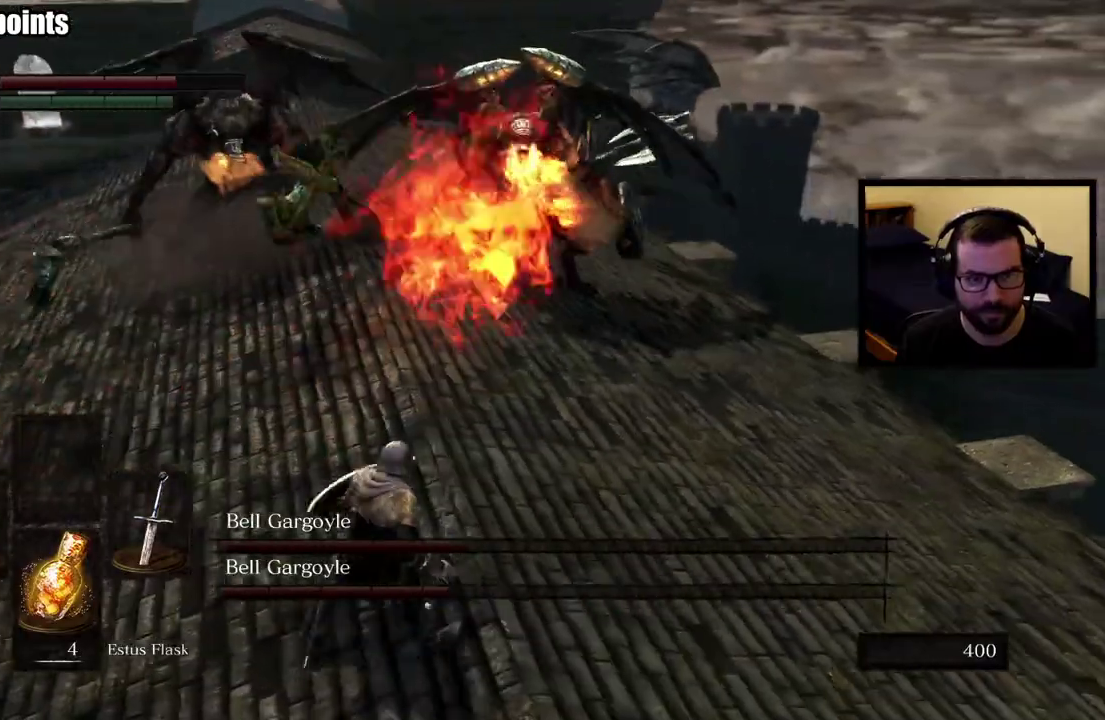
{"buttons": ["L1"], "left_stick": "left", "right_stick": "center", "events": []}
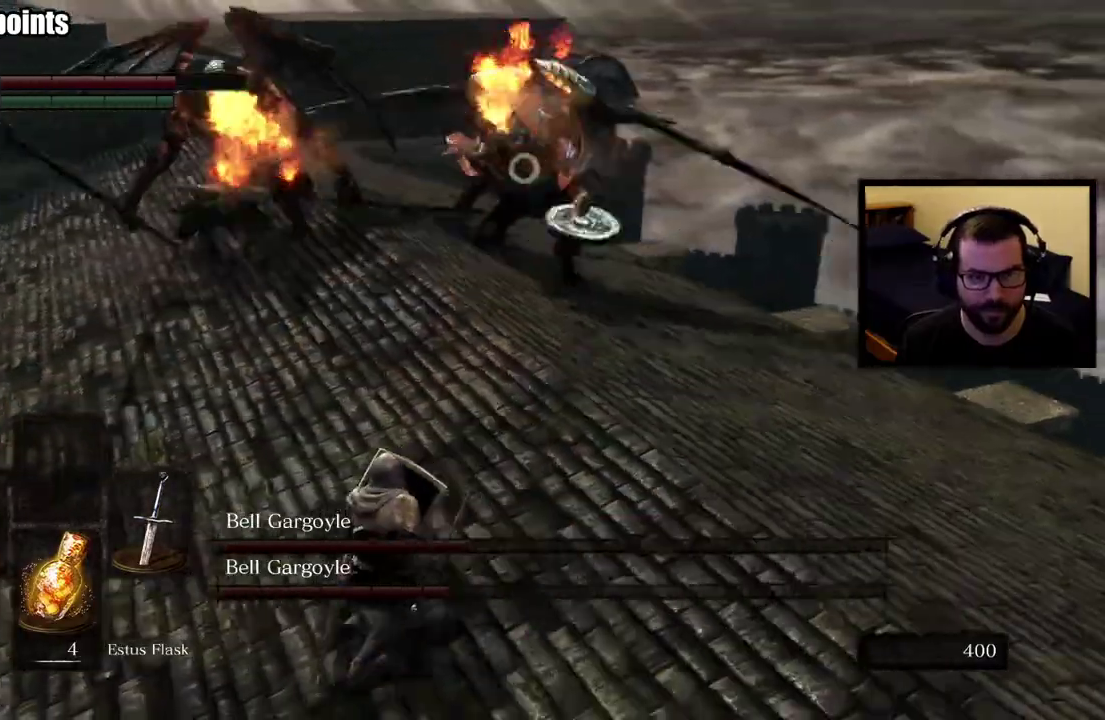
{"buttons": ["L1"], "left_stick": "left", "right_stick": "center"}
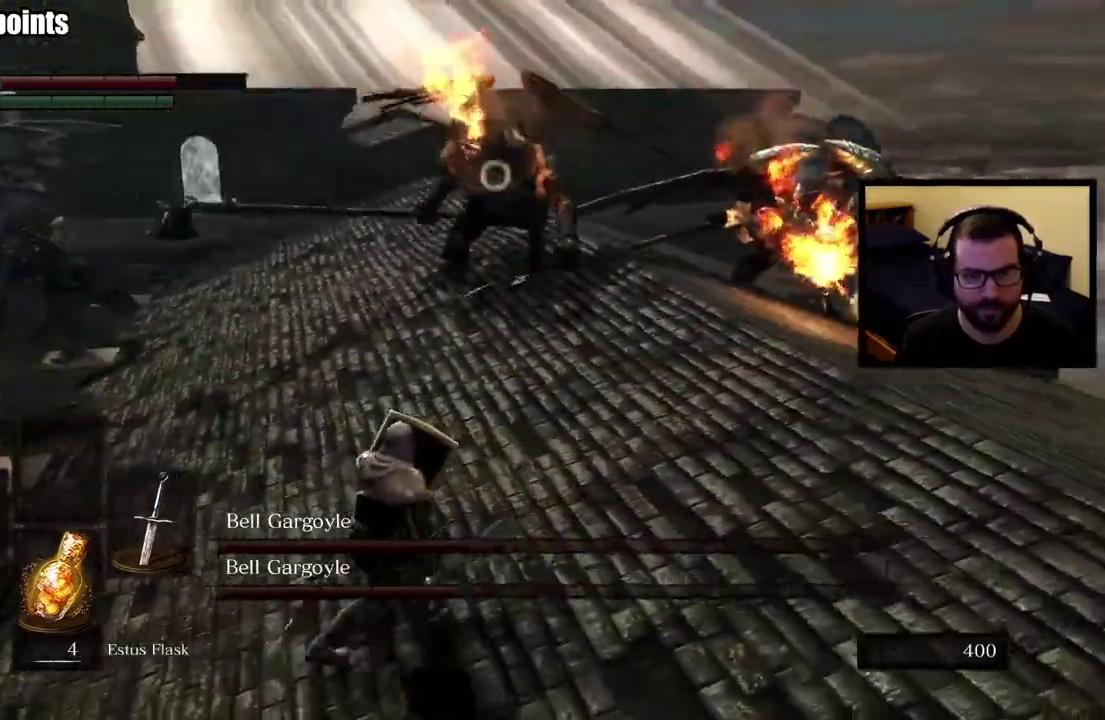
{"buttons": ["L1"], "left_stick": "up-left", "right_stick": "center"}
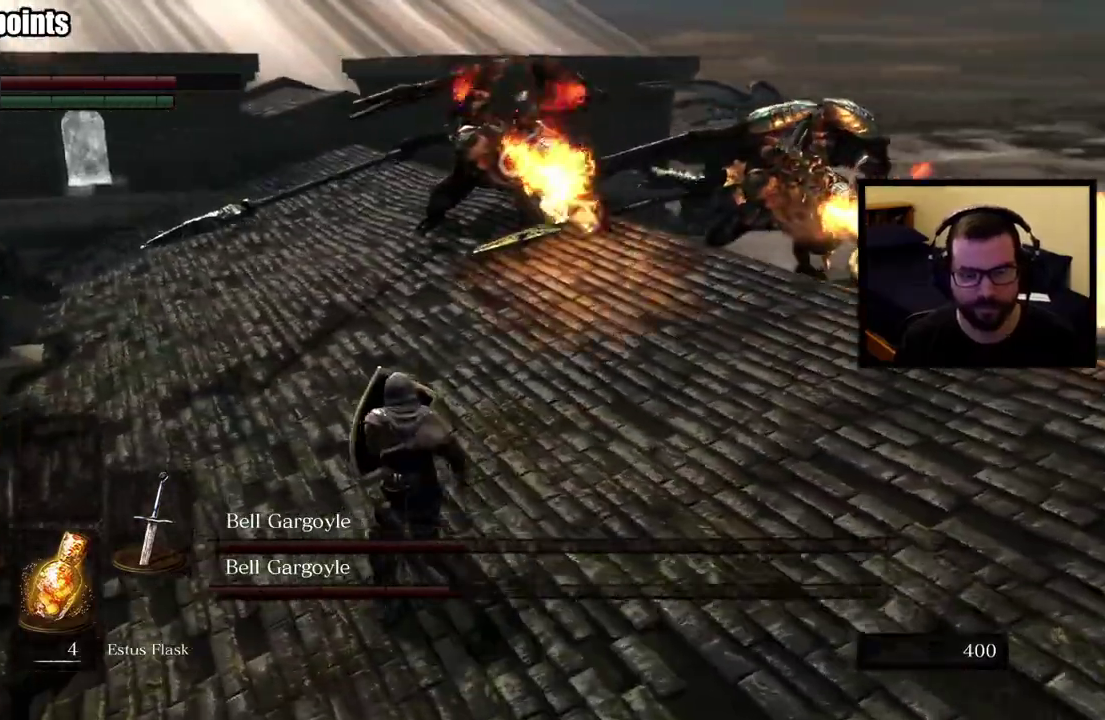
{"buttons": ["L1"], "left_stick": "up-left", "right_stick": "center"}
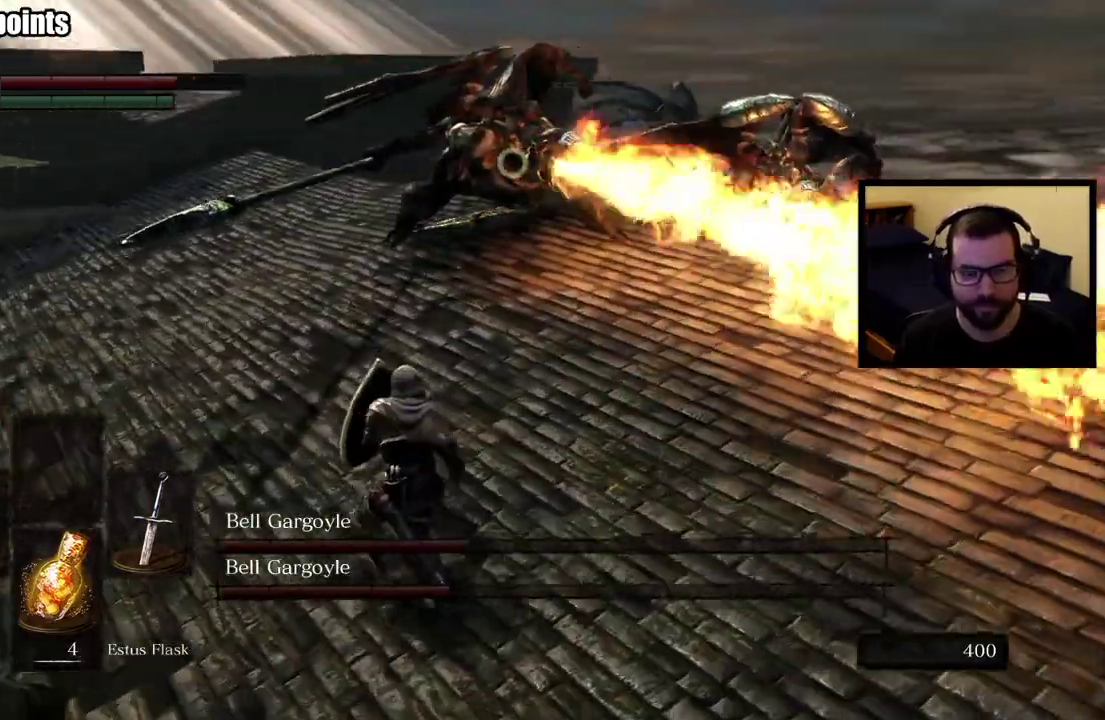
{"buttons": ["L1"], "left_stick": "up-left", "right_stick": "center"}
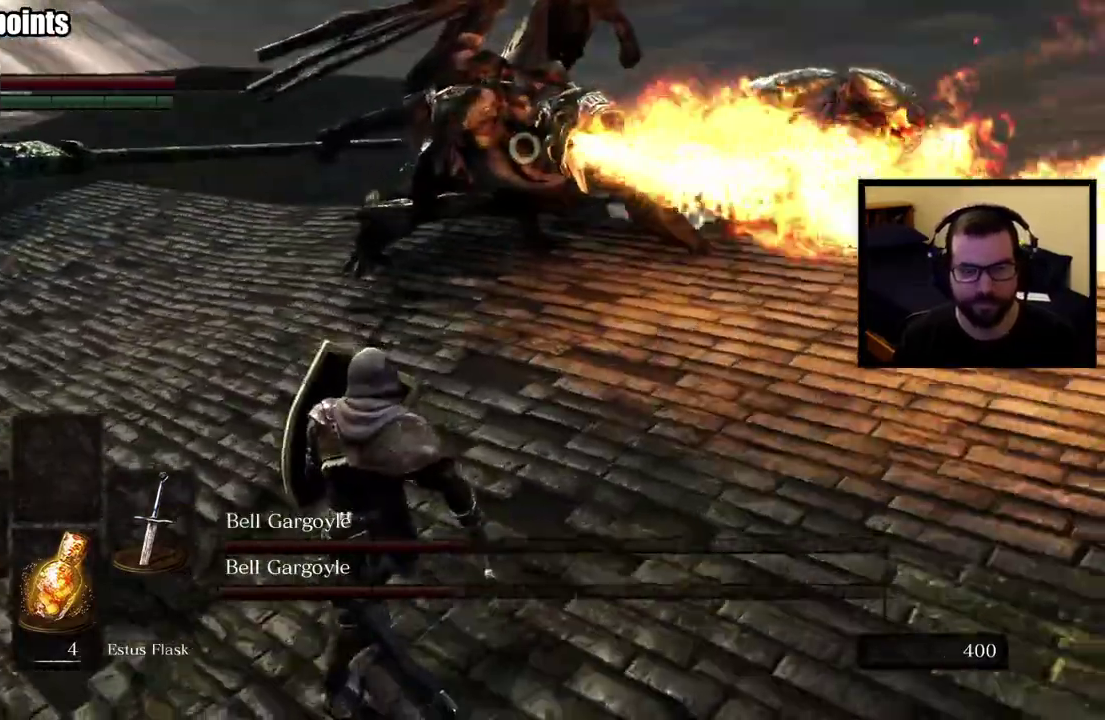
{"buttons": ["L1"], "left_stick": "up-left", "right_stick": "center"}
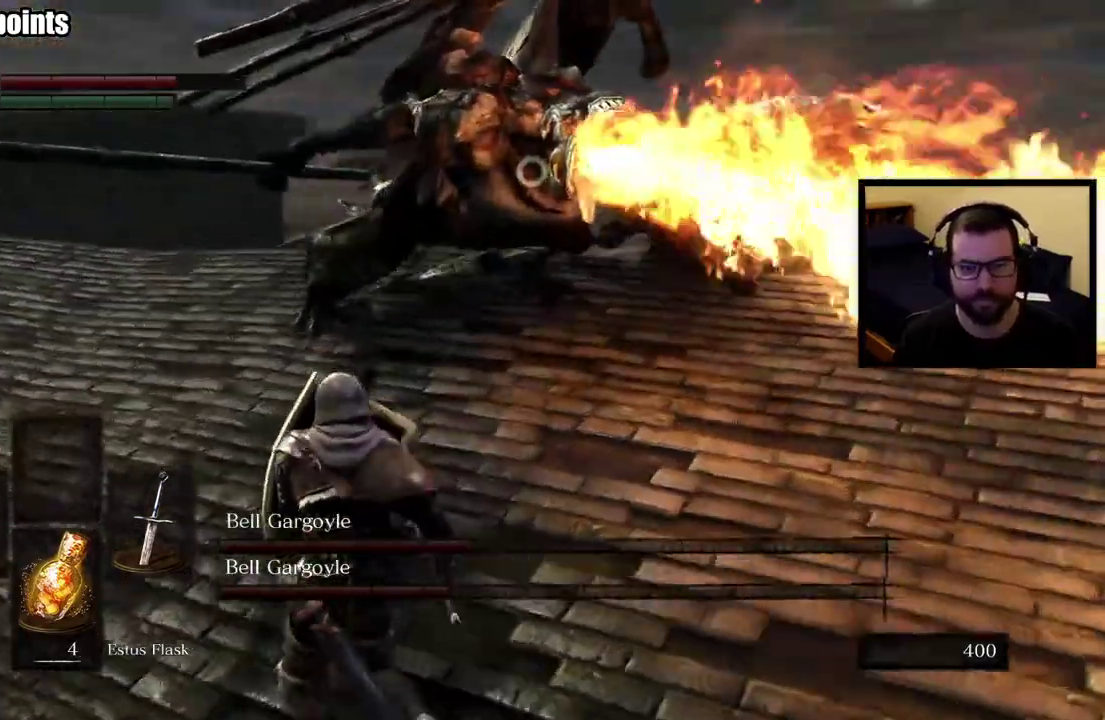
{"buttons": ["L1"], "left_stick": "up-left", "right_stick": "center", "events": []}
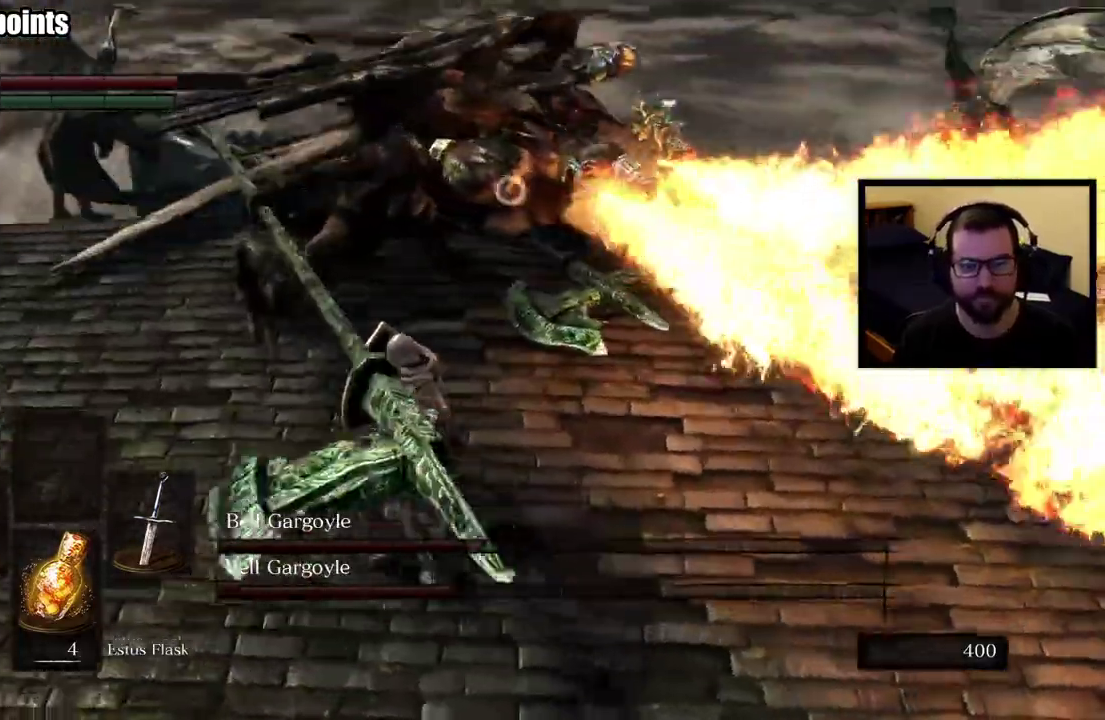
{"buttons": ["L1", "R2"], "left_stick": "up-left", "right_stick": "center", "events": [[100, "R2", "down"], [117, "R1", "down"], [300, "R1", "up"]]}
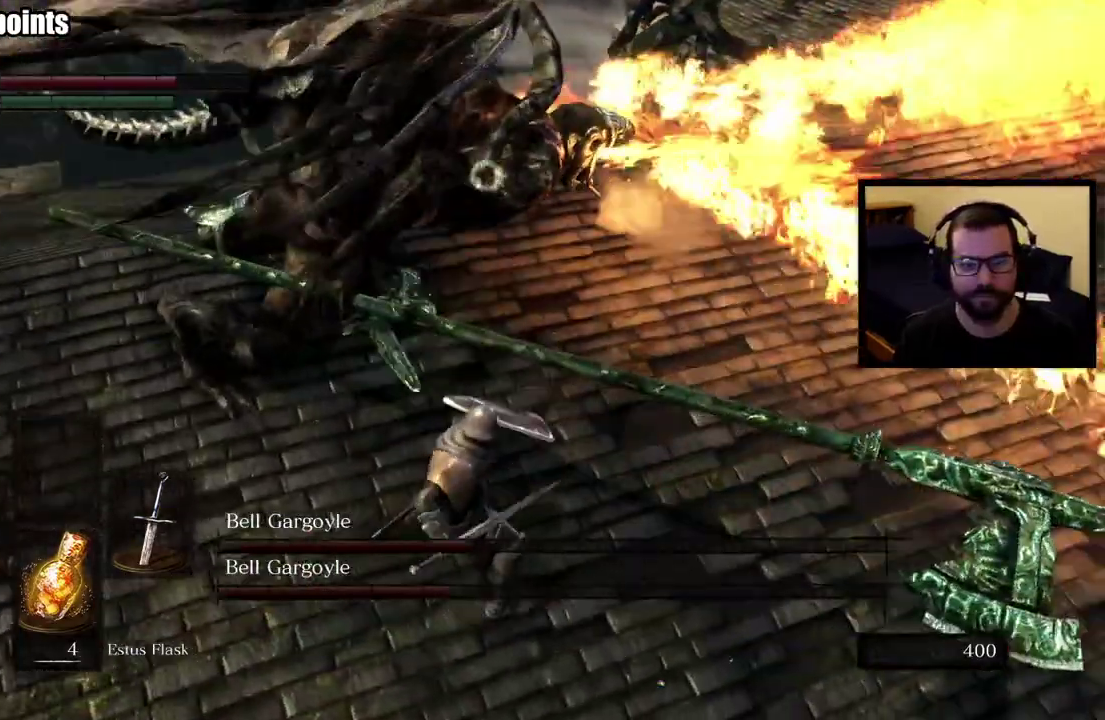
{"buttons": ["L1", "R2"], "left_stick": "up-left", "right_stick": "center", "events": []}
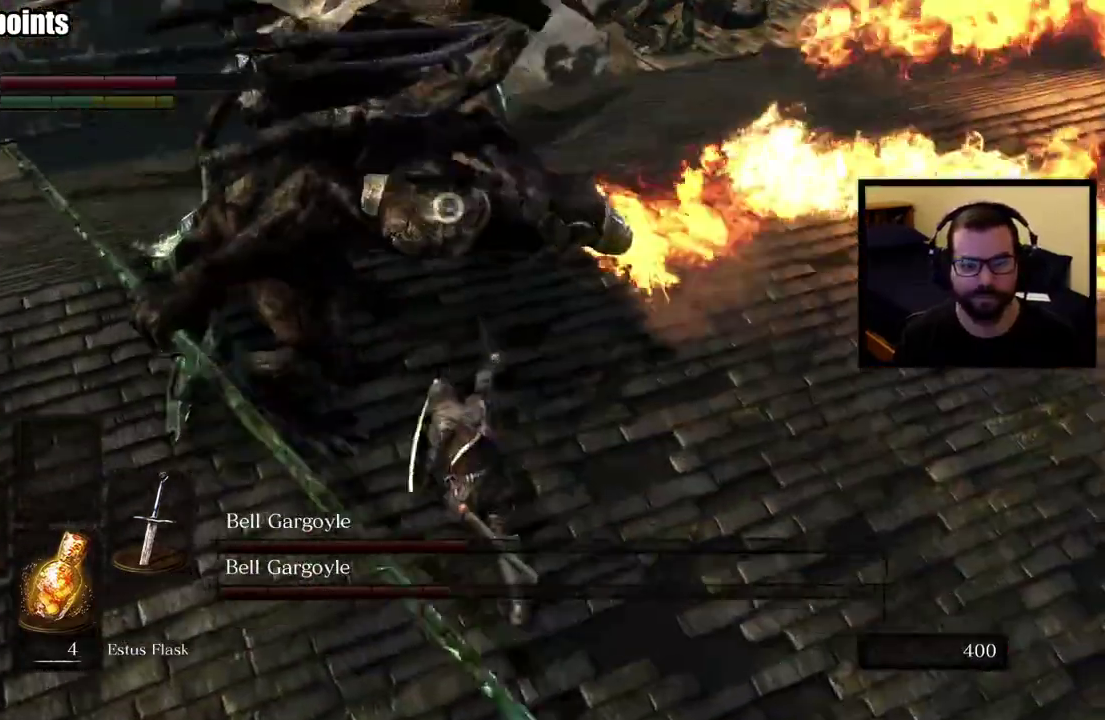
{"buttons": [], "left_stick": "down-left", "right_stick": "center", "events": [[100, "L1", "up"], [100, "R2", "up"], [183, "left_stick", "down-left"]]}
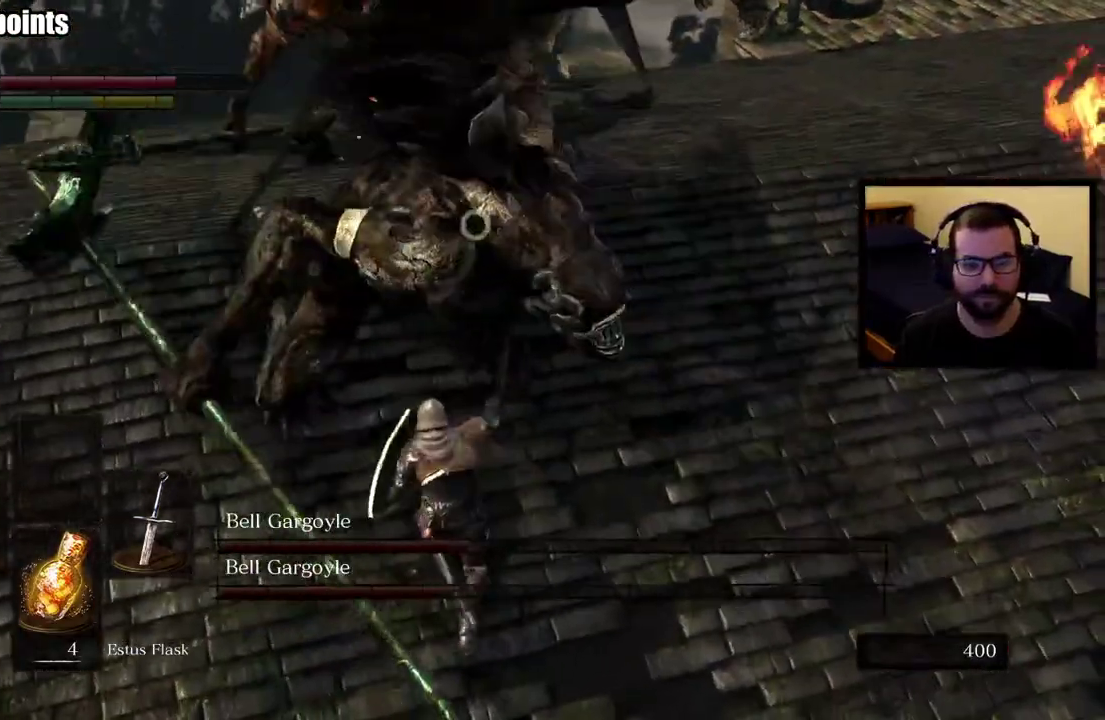
{"buttons": [], "left_stick": "left", "right_stick": "center", "events": [[67, "L1", "down"], [400, "L1", "up"], [467, "left_stick", "left"]]}
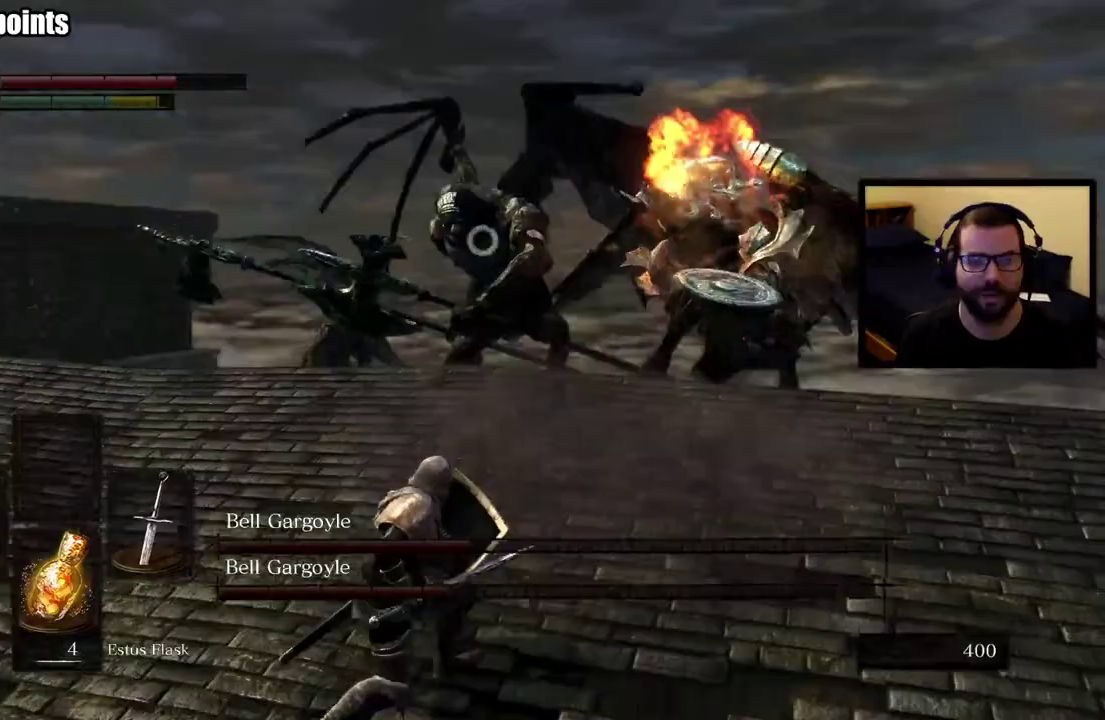
{"buttons": ["L1"], "left_stick": "left", "right_stick": "center", "events": [[350, "L1", "down"]]}
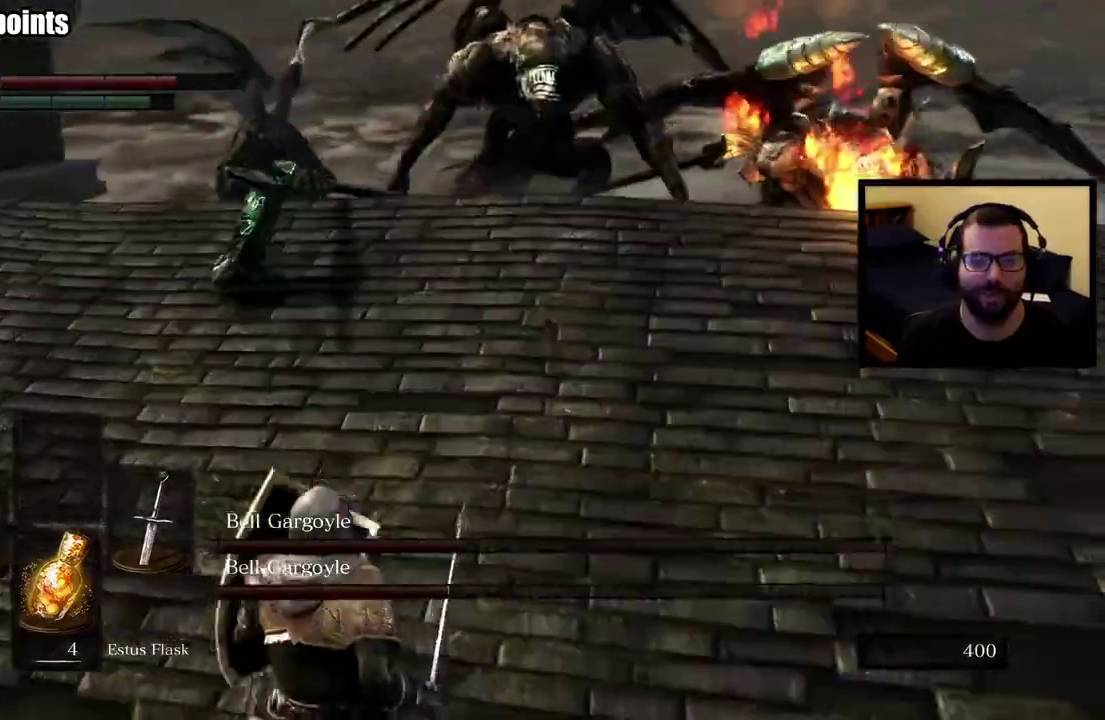
{"buttons": ["L1"], "left_stick": "left", "right_stick": "center", "events": []}
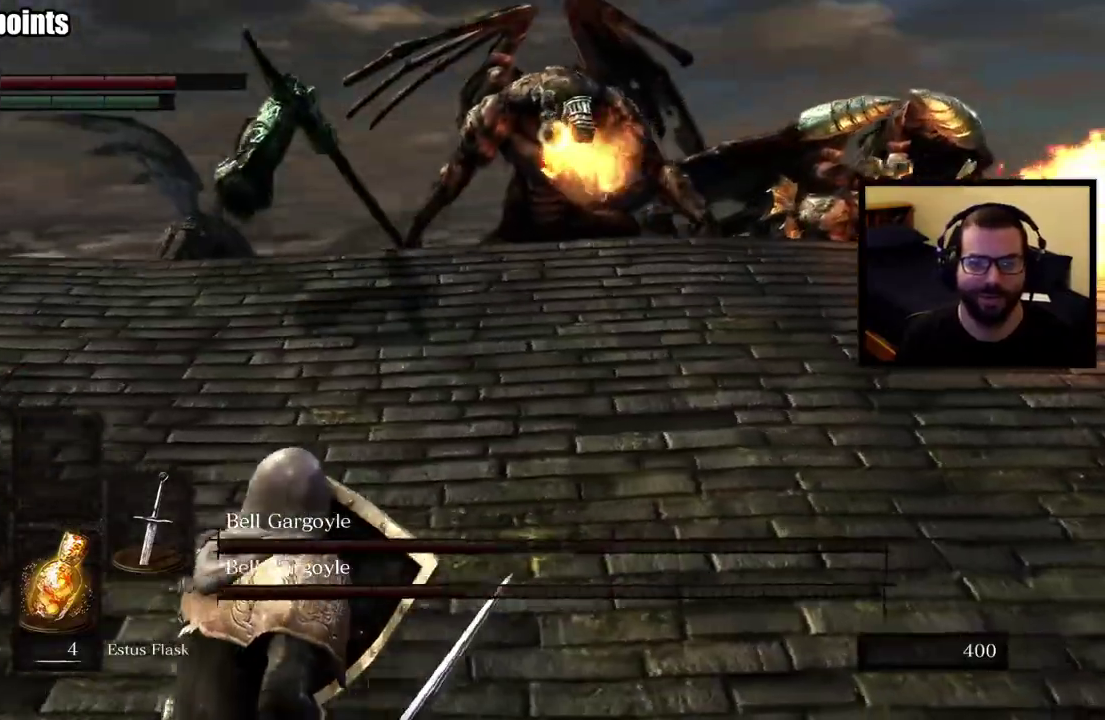
{"buttons": [], "left_stick": "left", "right_stick": "center", "events": [[333, "L1", "up"]]}
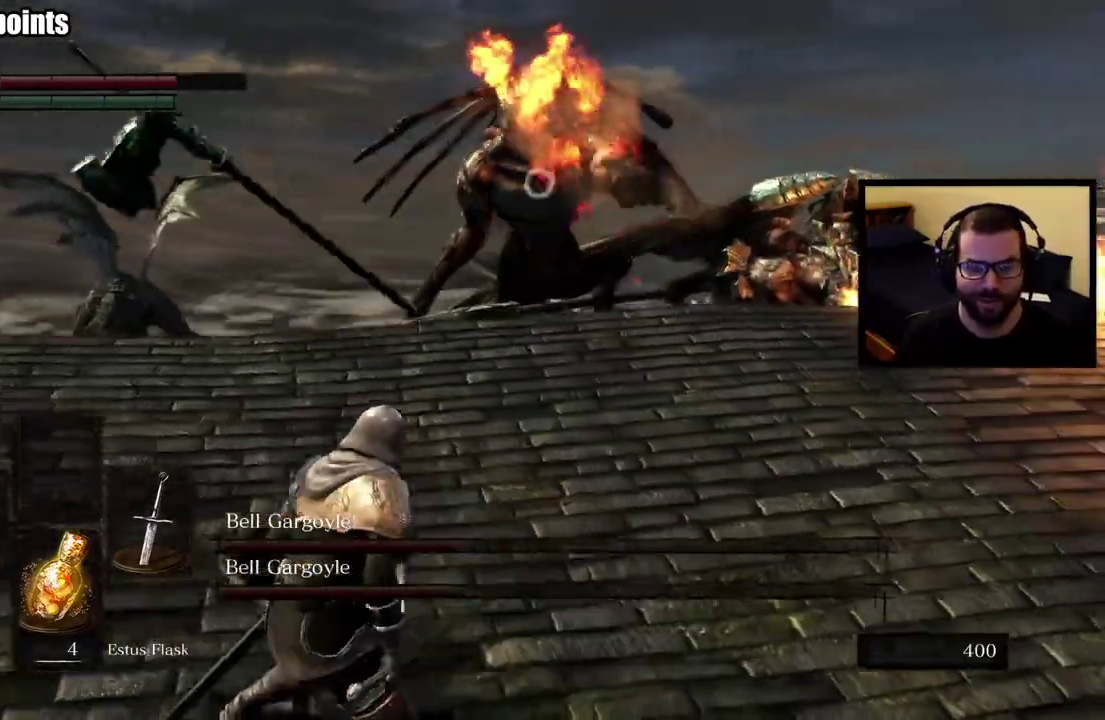
{"buttons": [], "left_stick": "left", "right_stick": "center", "events": []}
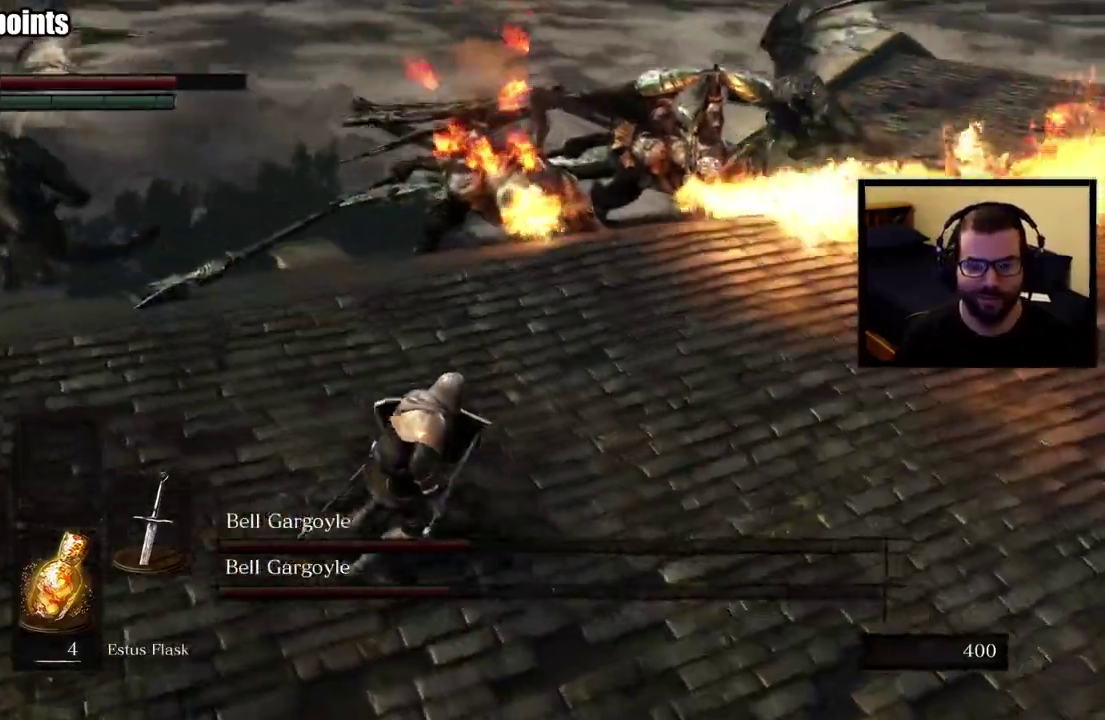
{"buttons": [], "left_stick": "up-left", "right_stick": "center", "events": [[450, "left_stick", "up-left"]]}
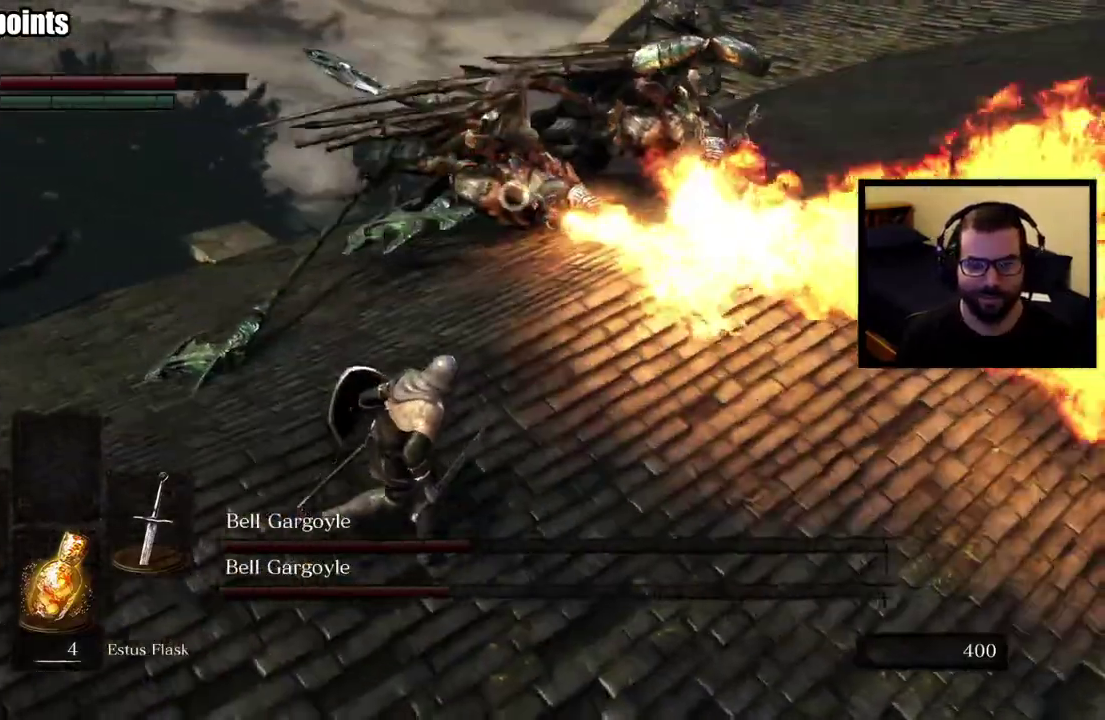
{"buttons": [], "left_stick": "up-left", "right_stick": "center", "events": []}
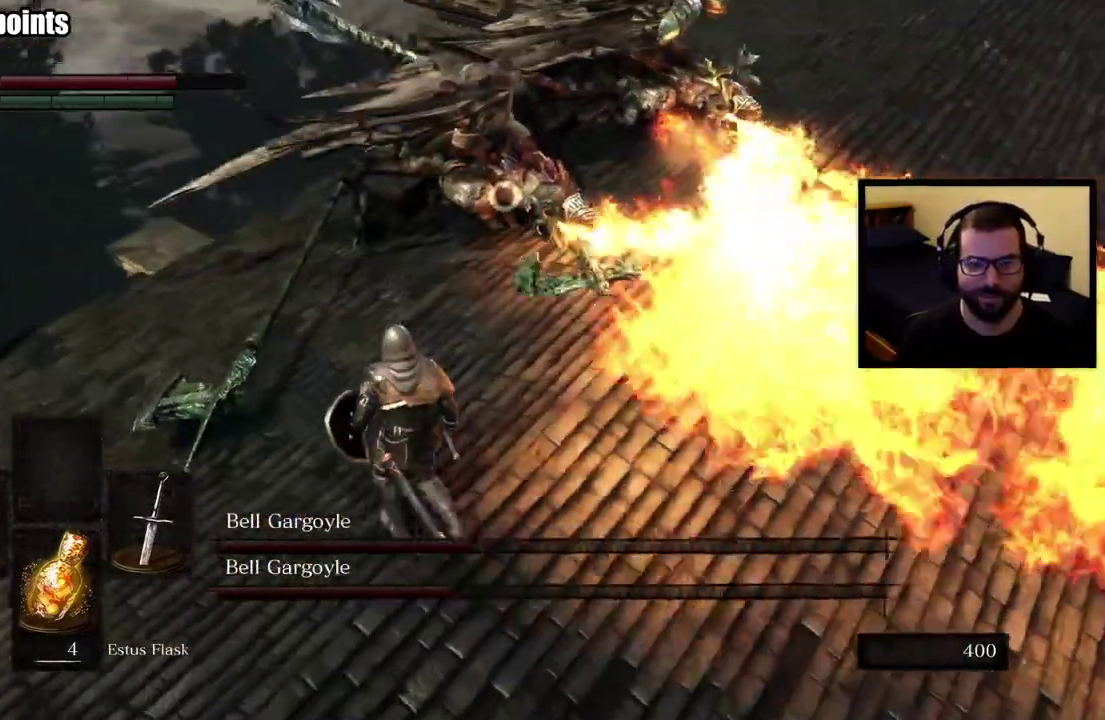
{"buttons": [], "left_stick": "up-left", "right_stick": "center", "events": []}
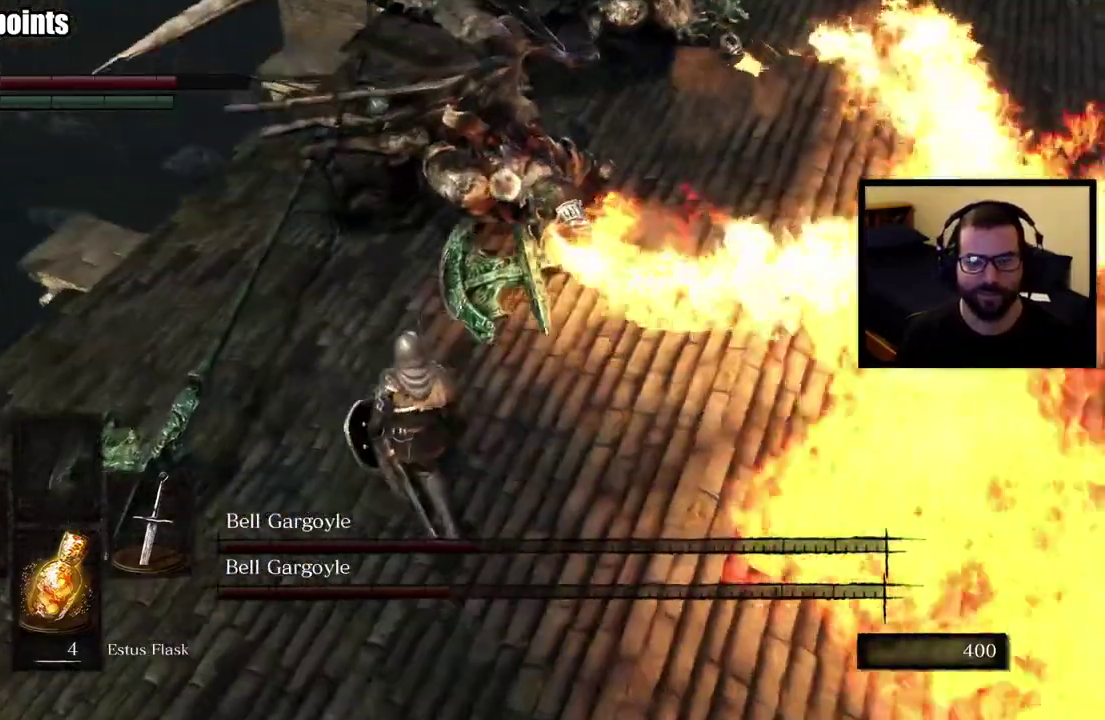
{"buttons": [], "left_stick": "up-left", "right_stick": "center", "events": []}